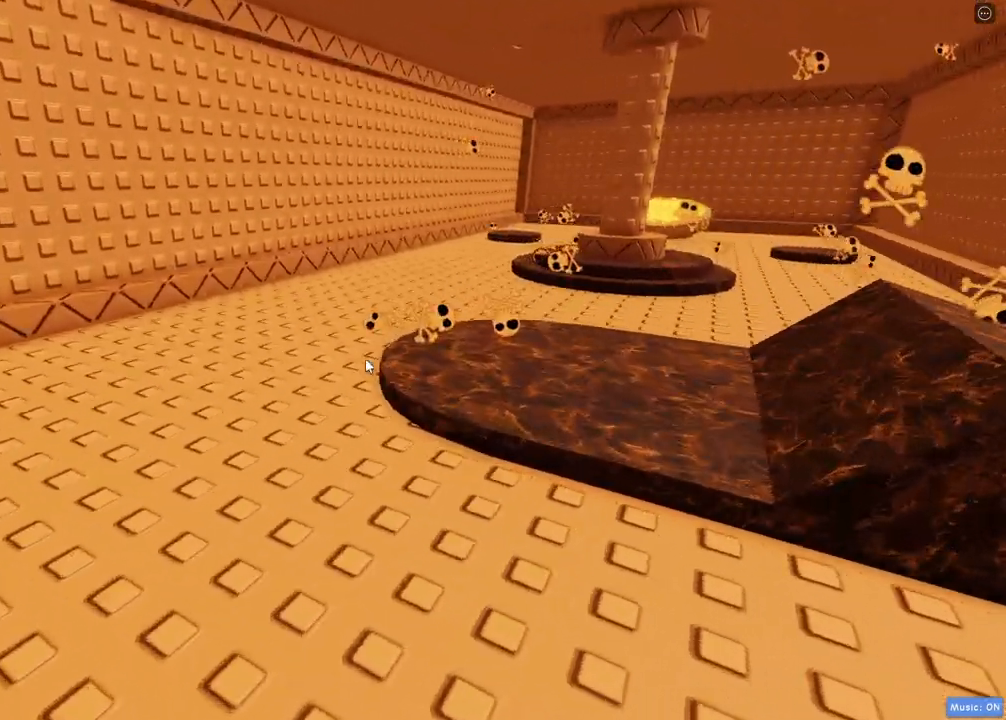
Gameplay with keyboard; each line is a JSON object with the keys held at the frame after it. "events" lists presses ("down") and releases ("up") of "a", "ctrl", "d", "e", "f", "s", "shift", "space", "tab" and "w" between this image and that frame as [ms after this image, input, new state], when the widget could be followed in between. No other keys are recorded. Mouse input is not recorded. Not read: q r.
{"keys": ["w"], "events": [[333, "a", "up"]]}
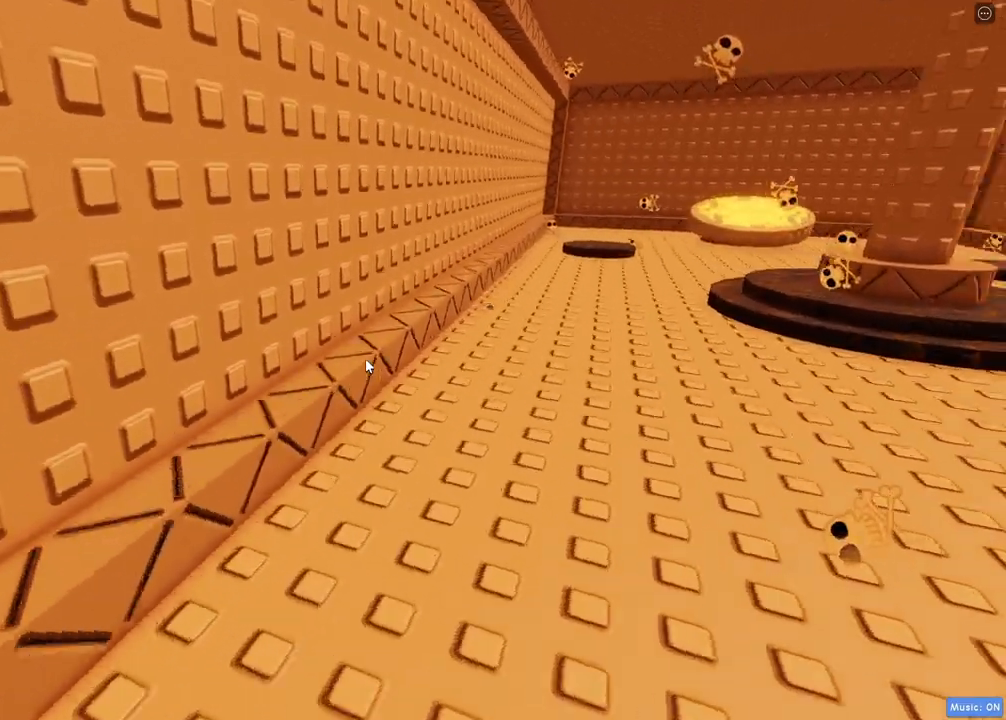
{"keys": ["w"], "events": []}
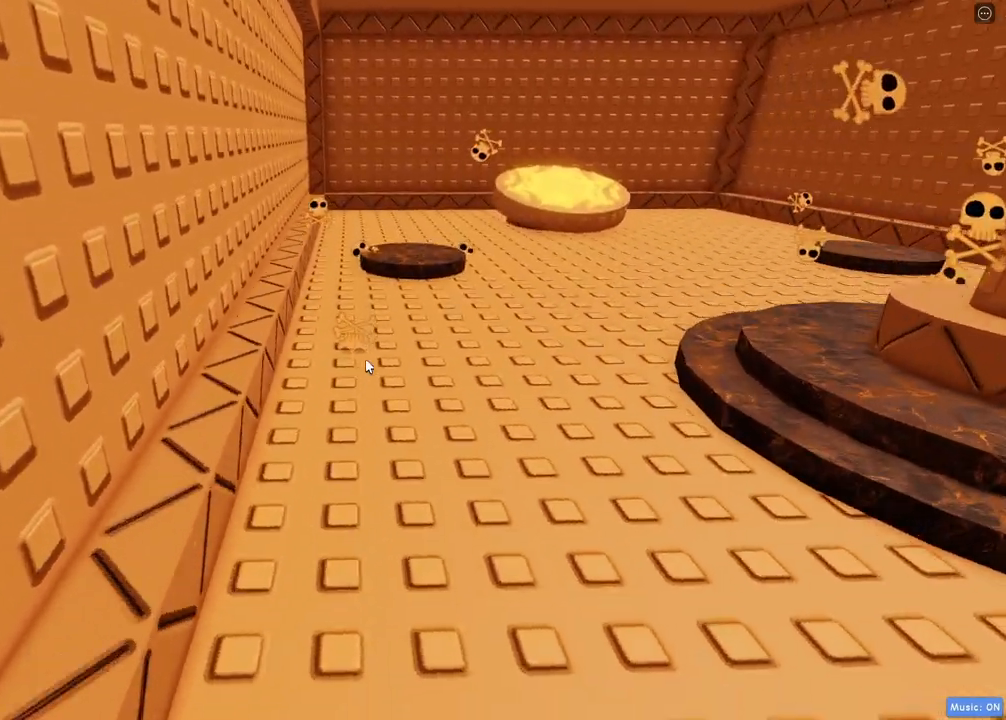
{"keys": ["d", "w"], "events": [[183, "d", "down"]]}
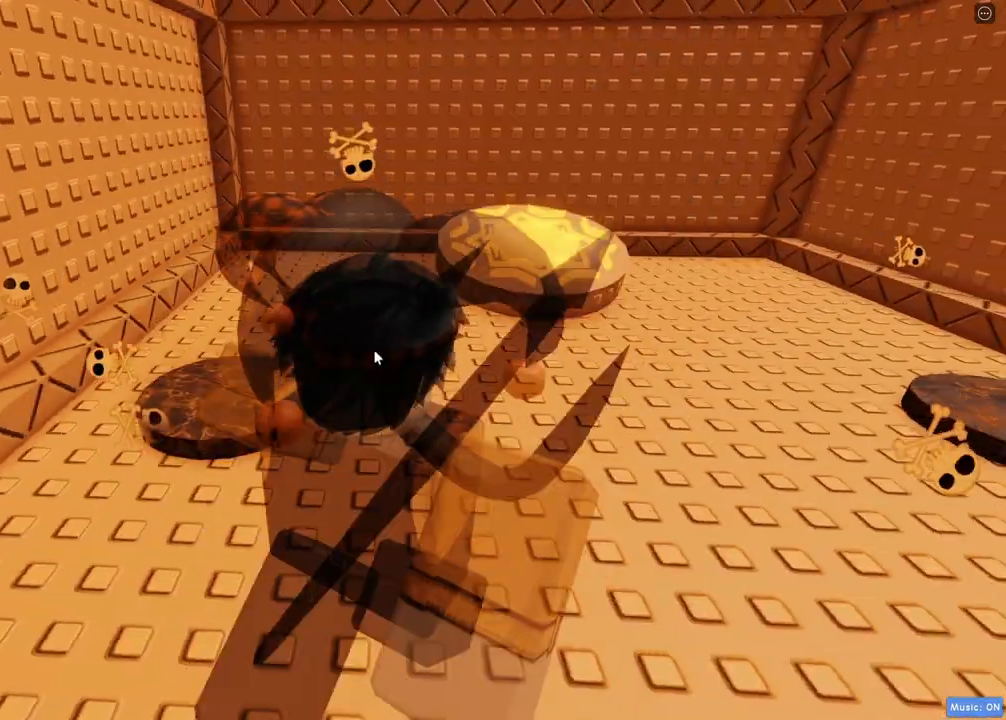
{"keys": [], "events": [[183, "d", "up"], [183, "shift", "down"], [333, "shift", "up"], [483, "w", "up"]]}
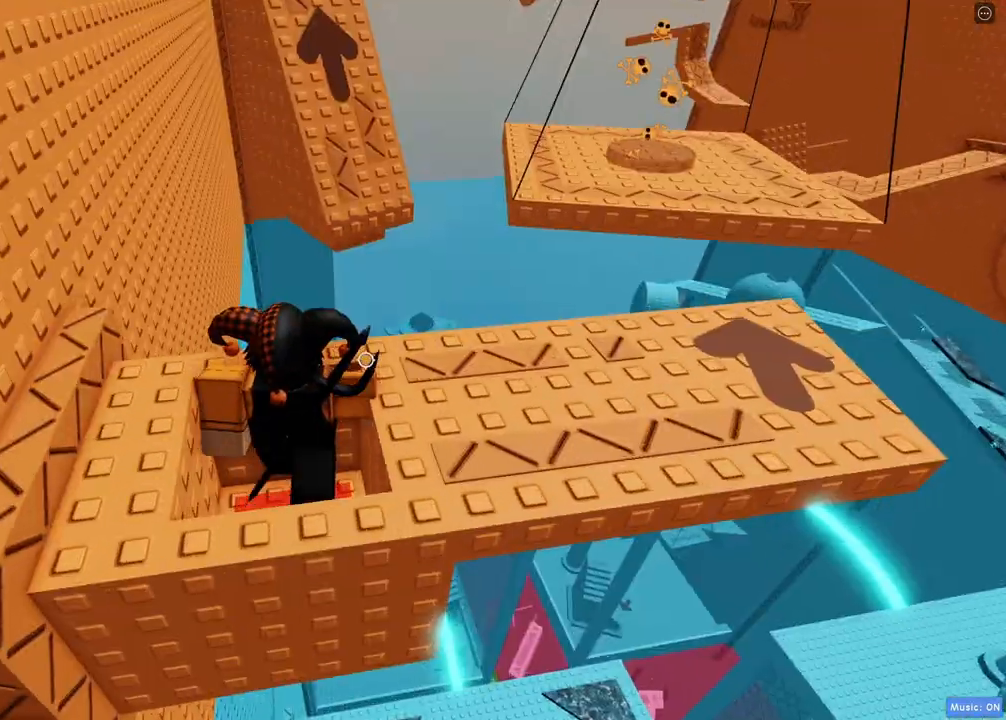
{"keys": ["e"]}
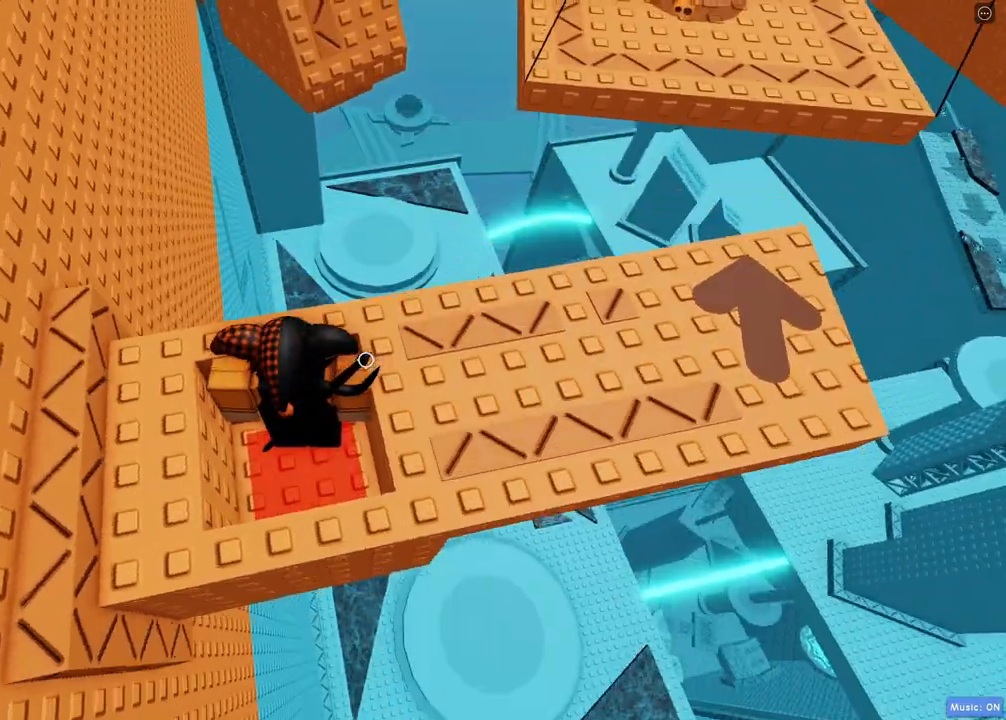
{"keys": ["d"], "events": [[133, "space", "down"], [183, "e", "up"], [200, "d", "down"], [267, "space", "up"]]}
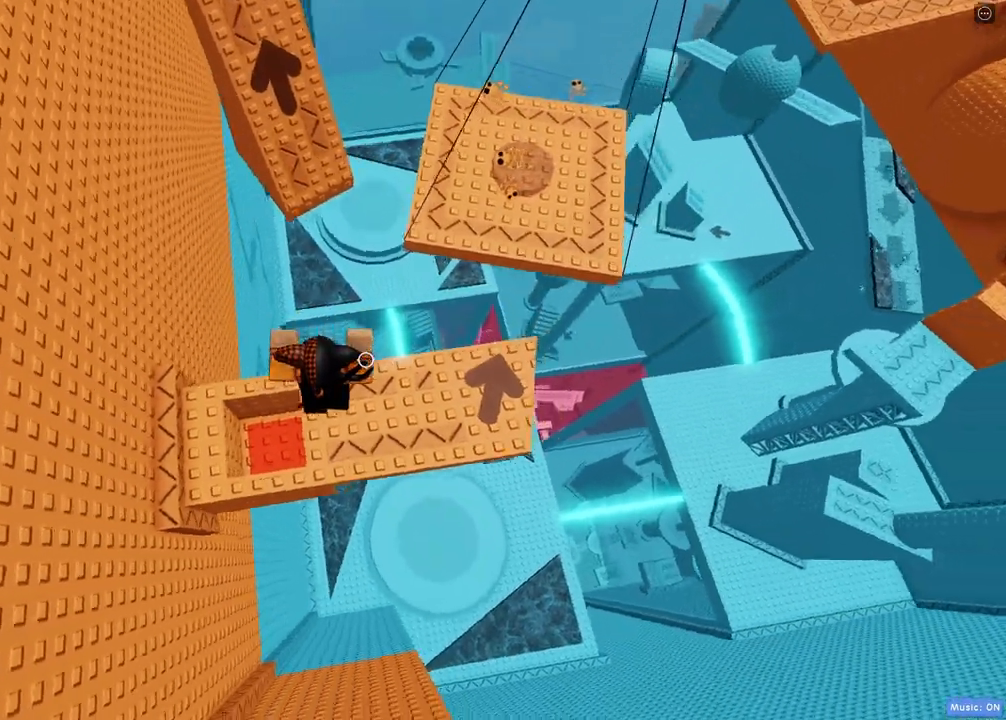
{"keys": ["d", "w"], "events": [[317, "w", "down"]]}
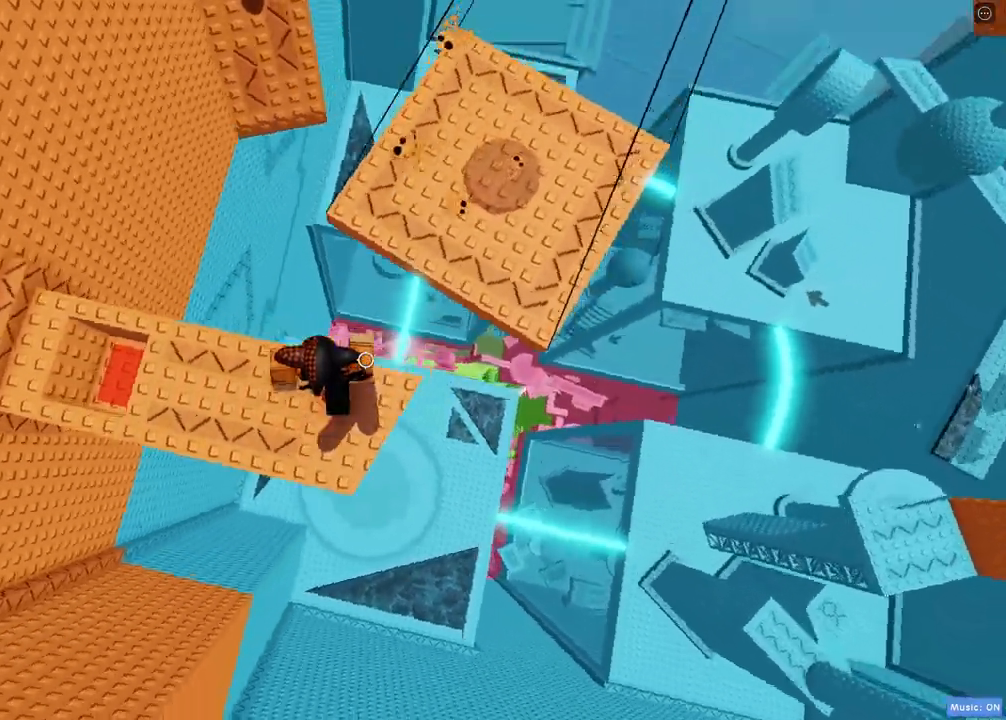
{"keys": ["d", "w"], "events": [[67, "space", "down"], [233, "space", "up"]]}
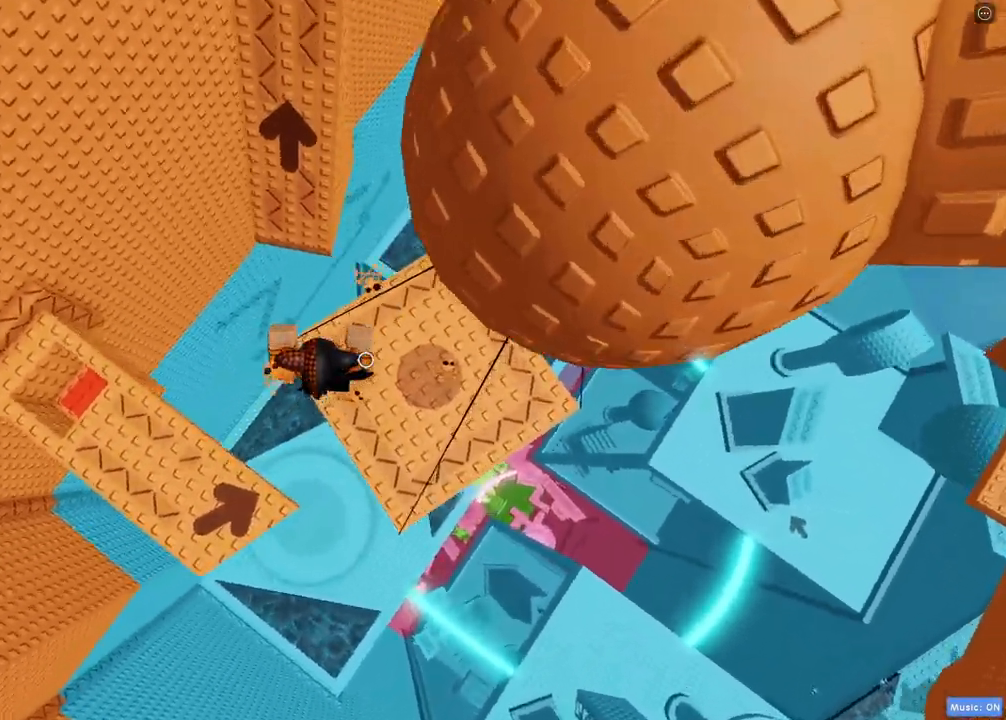
{"keys": ["a", "space", "w"], "events": [[17, "d", "up"], [167, "shift", "down"], [233, "space", "down"], [283, "shift", "up"], [433, "a", "down"]]}
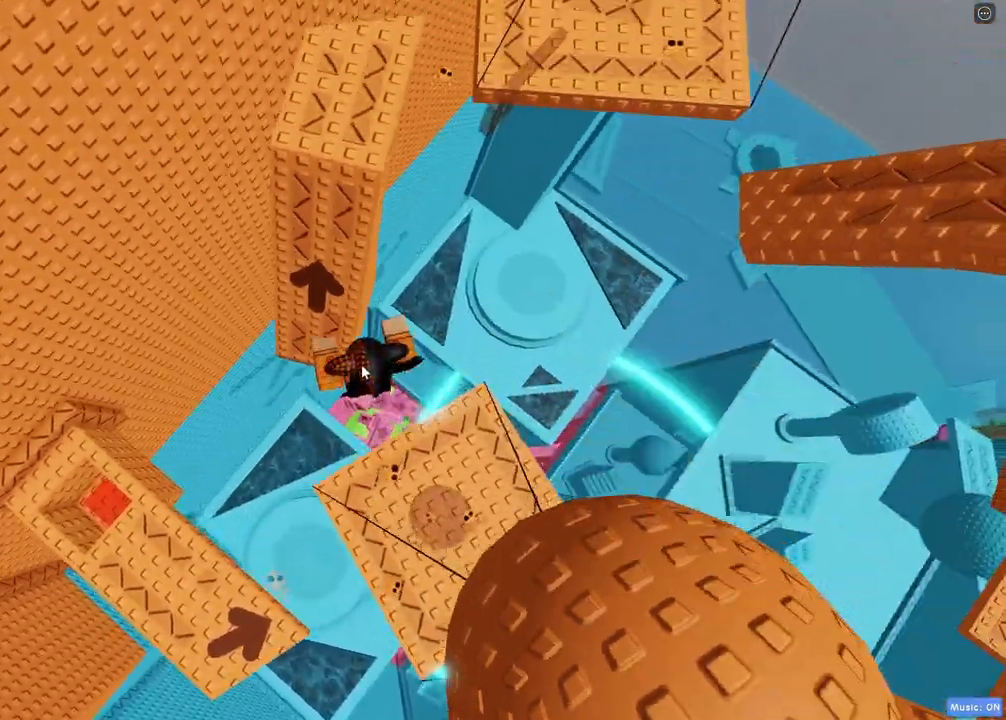
{"keys": ["w"], "events": [[100, "a", "up"], [433, "space", "up"]]}
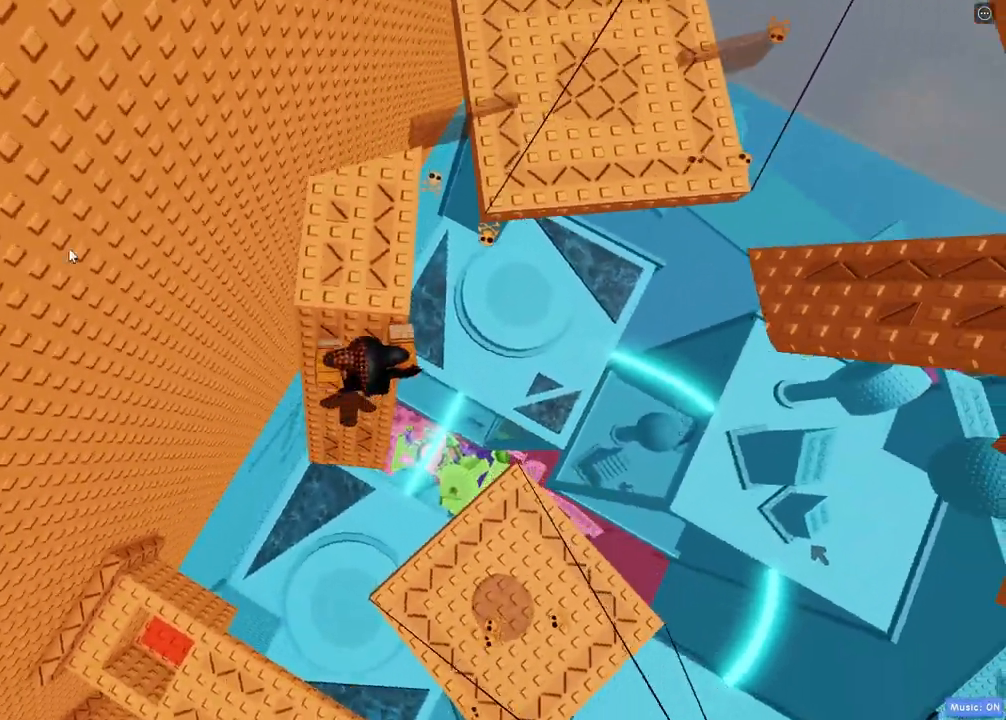
{"keys": ["space", "w"], "events": [[250, "d", "down"], [417, "d", "up"], [500, "space", "down"]]}
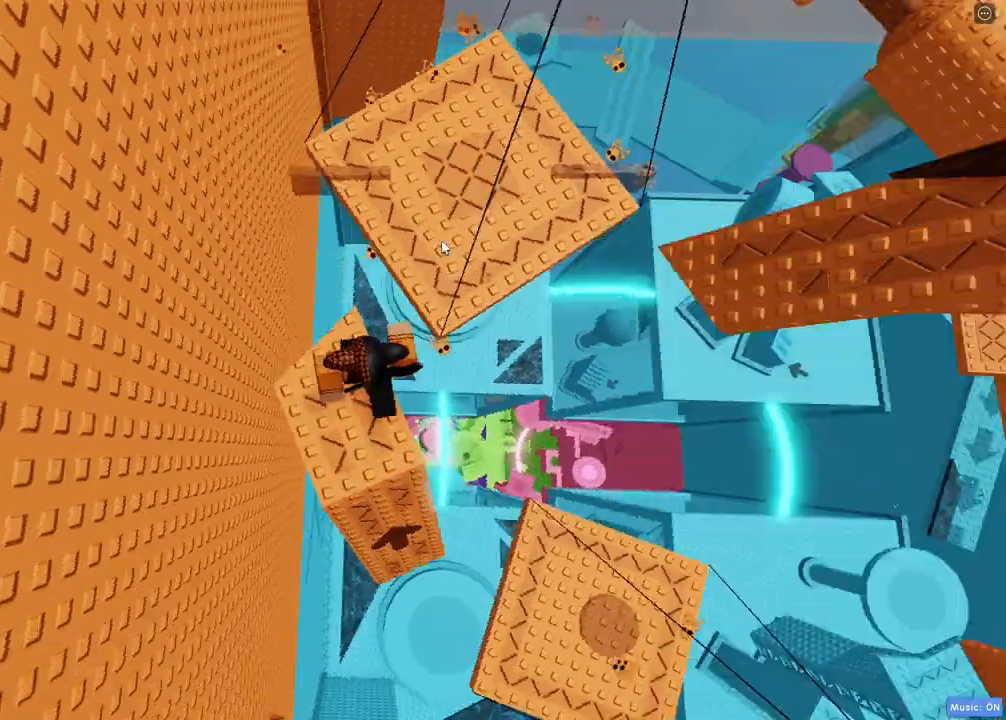
{"keys": ["w"], "events": [[133, "space", "up"], [367, "a", "down"], [417, "a", "up"]]}
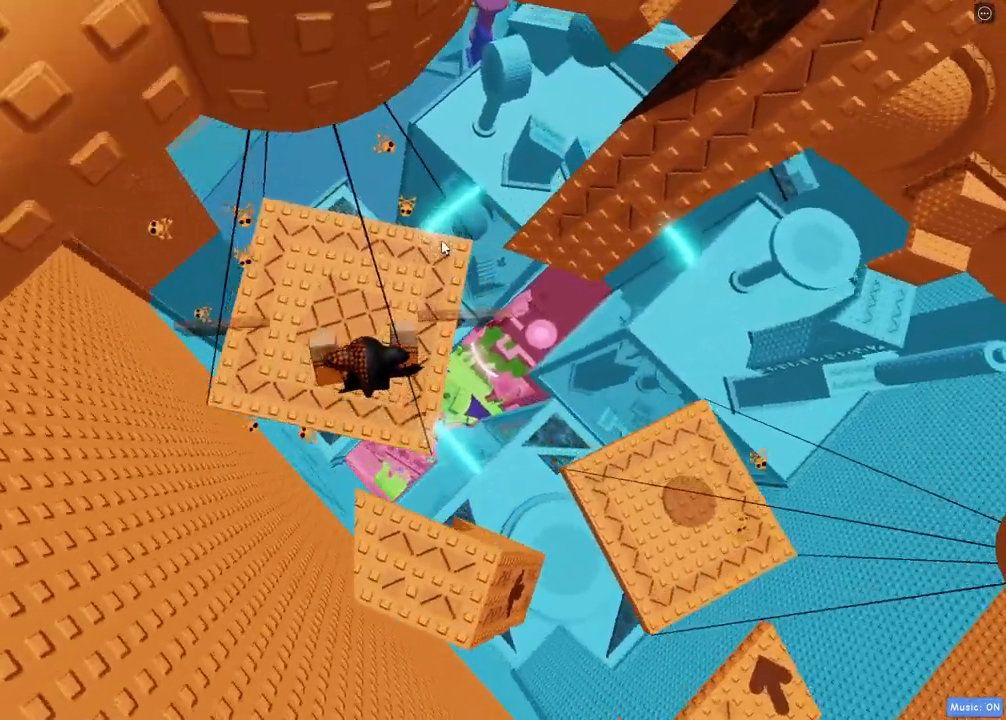
{"keys": ["w"], "events": []}
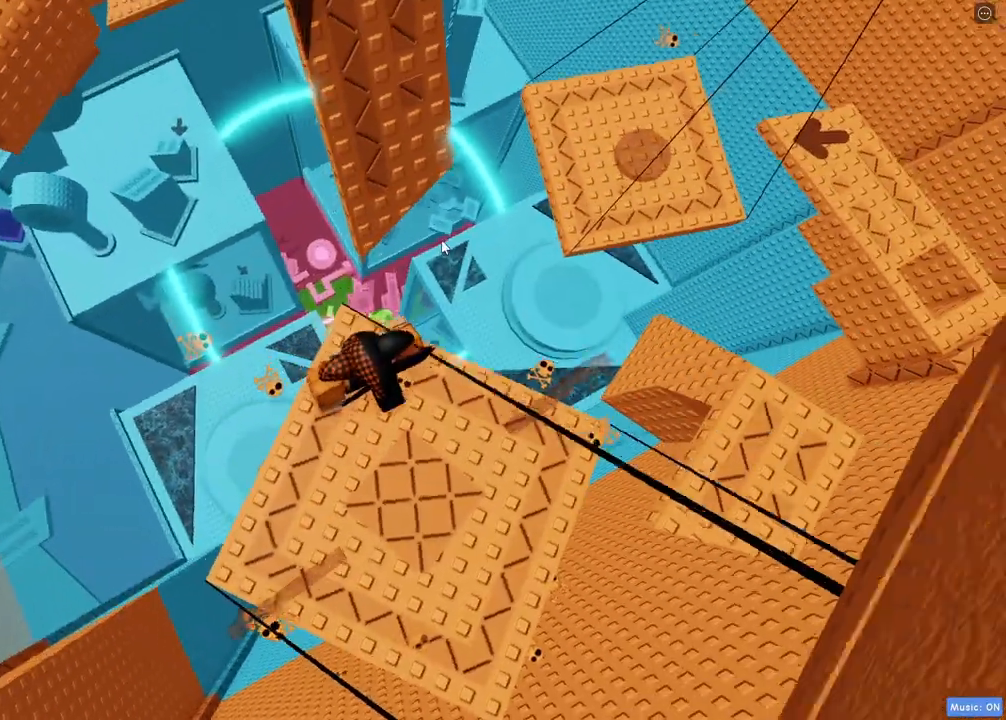
{"keys": ["w"], "events": [[50, "space", "down"], [200, "space", "up"]]}
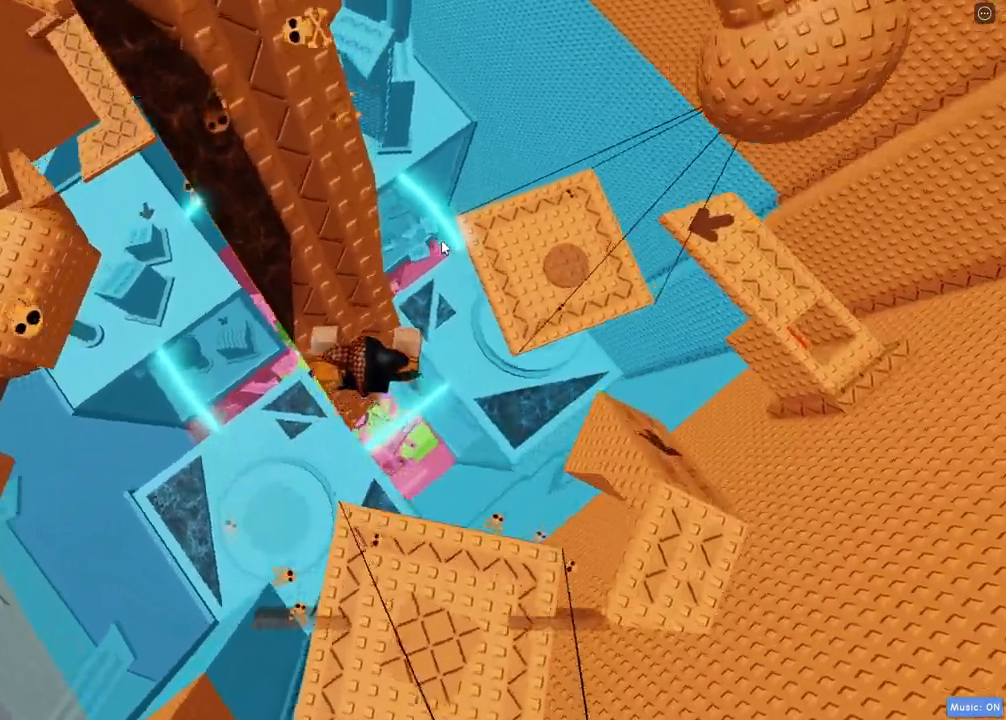
{"keys": ["space", "w"]}
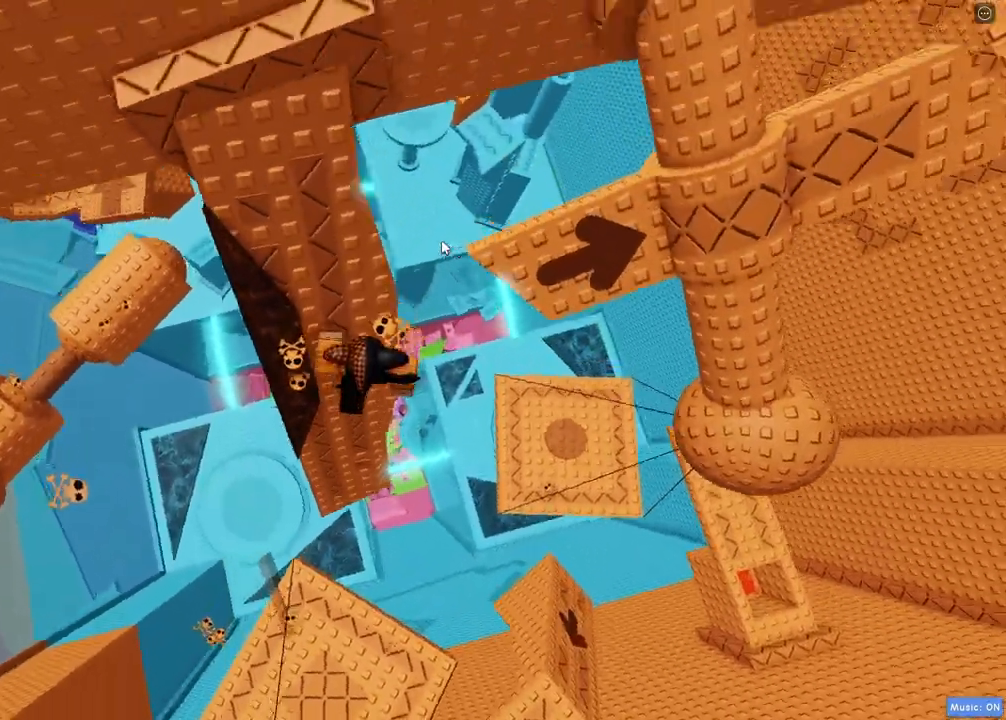
{"keys": ["d", "space"], "events": [[117, "d", "down"], [117, "space", "up"], [133, "d", "up"], [217, "a", "down"], [300, "a", "up"], [300, "w", "up"], [333, "d", "down"], [450, "space", "down"]]}
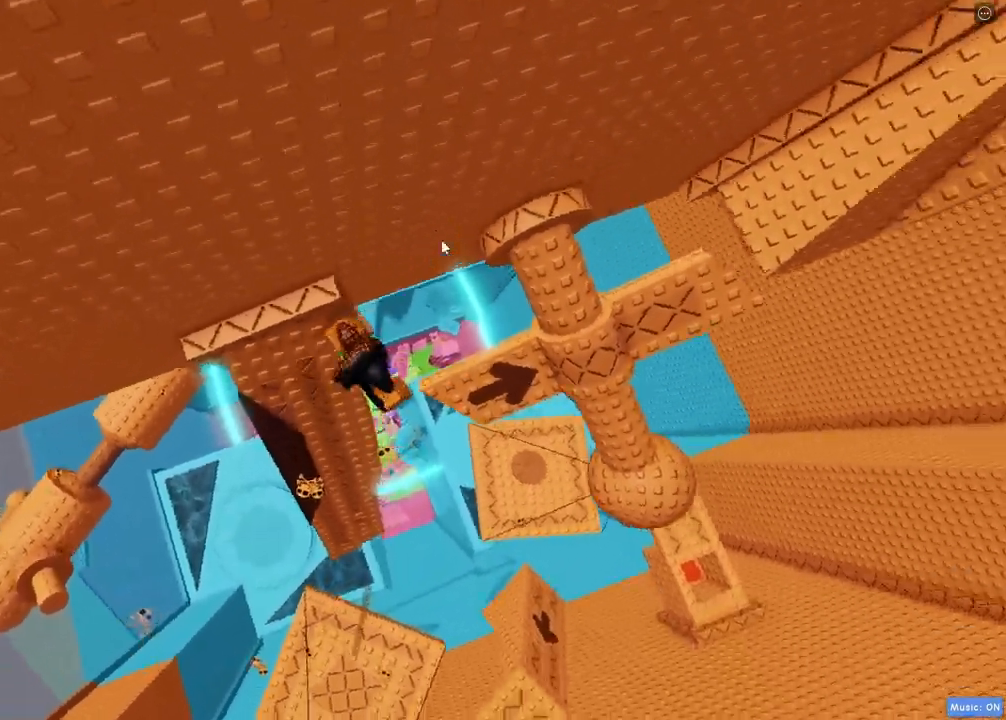
{"keys": ["w"], "events": [[150, "space", "up"], [300, "w", "down"], [483, "d", "up"]]}
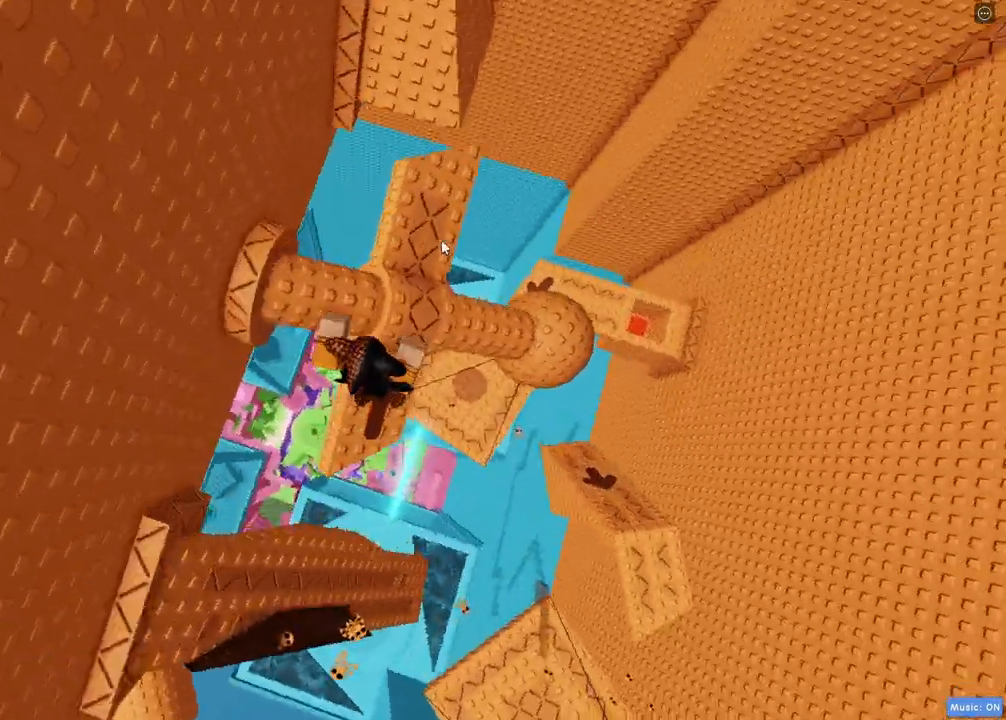
{"keys": ["w"], "events": [[17, "space", "down"], [200, "d", "down"], [217, "space", "up"], [450, "d", "up"]]}
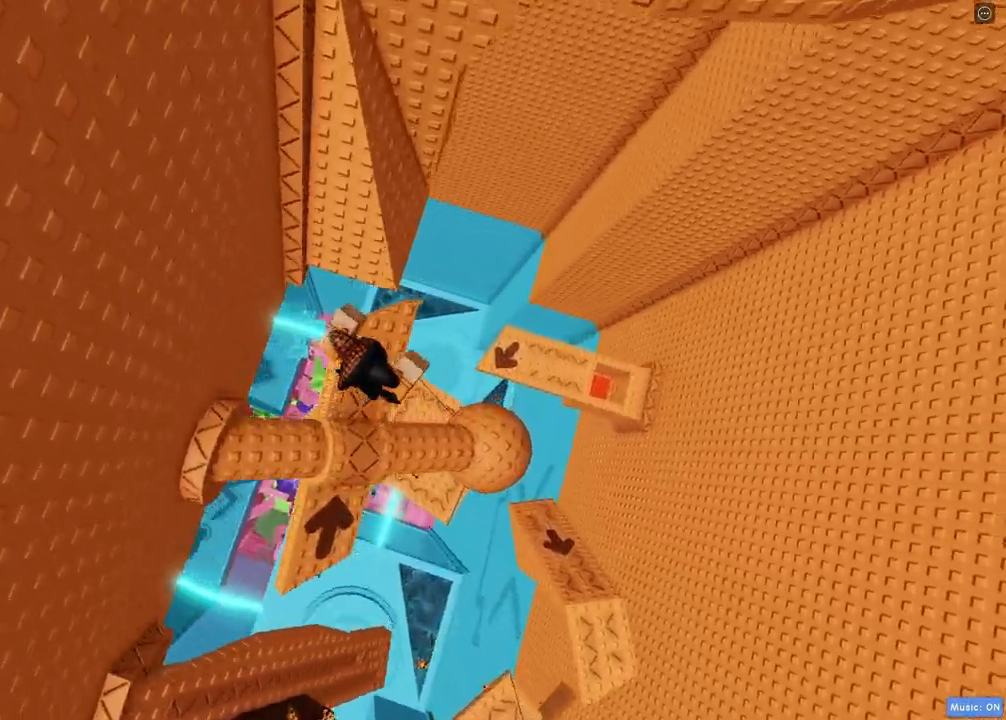
{"keys": ["w"], "events": [[83, "space", "down"], [250, "space", "up"]]}
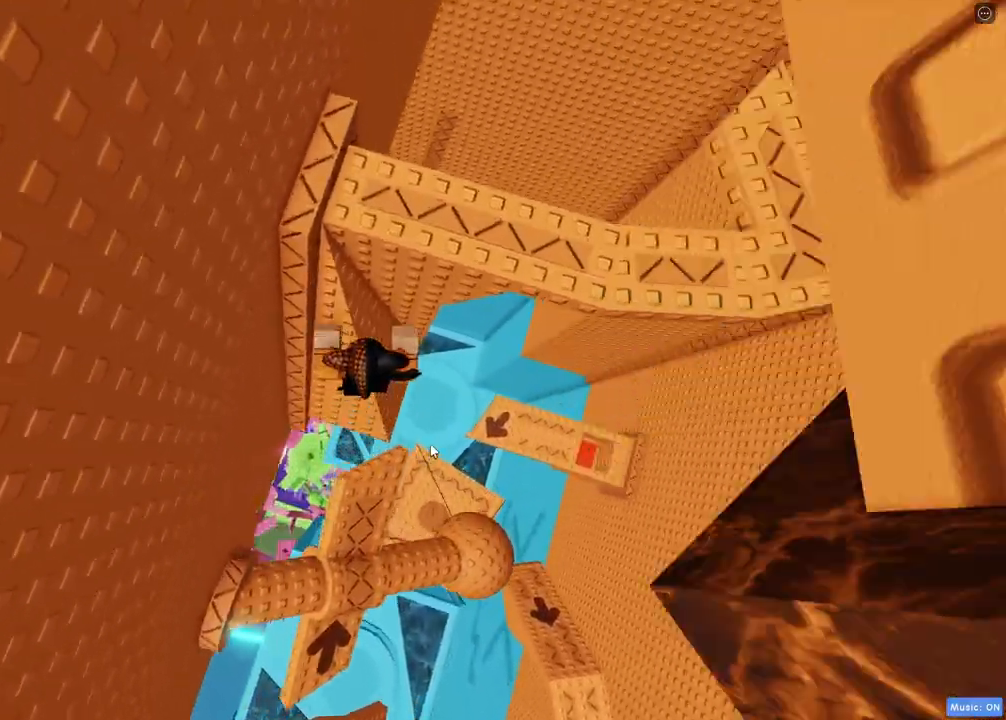
{"keys": ["space", "w"], "events": [[33, "space", "down"], [67, "shift", "down"], [200, "space", "up"], [250, "shift", "up"], [467, "space", "down"]]}
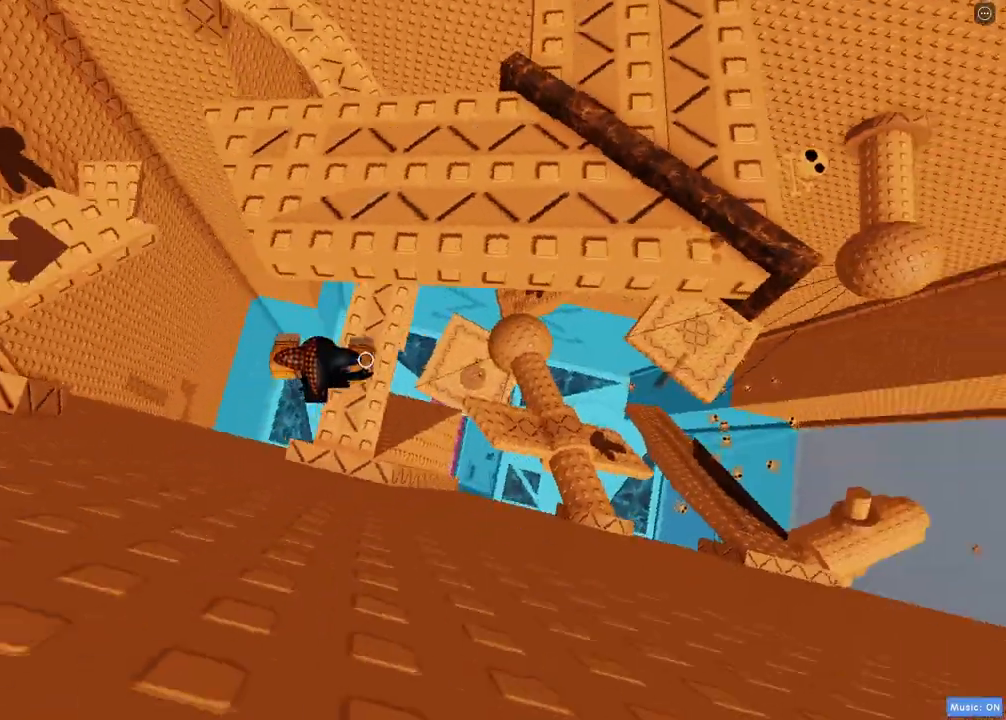
{"keys": ["w"], "events": [[150, "space", "up"], [183, "d", "down"], [283, "d", "up"]]}
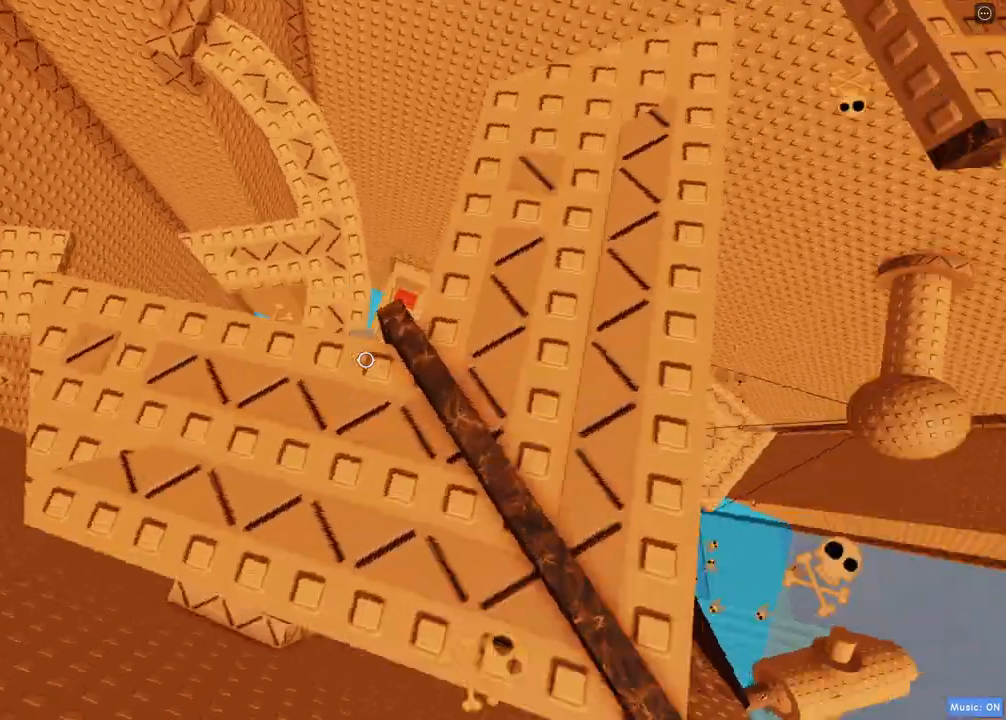
{"keys": [], "events": [[167, "space", "down"], [333, "space", "up"], [467, "w", "up"]]}